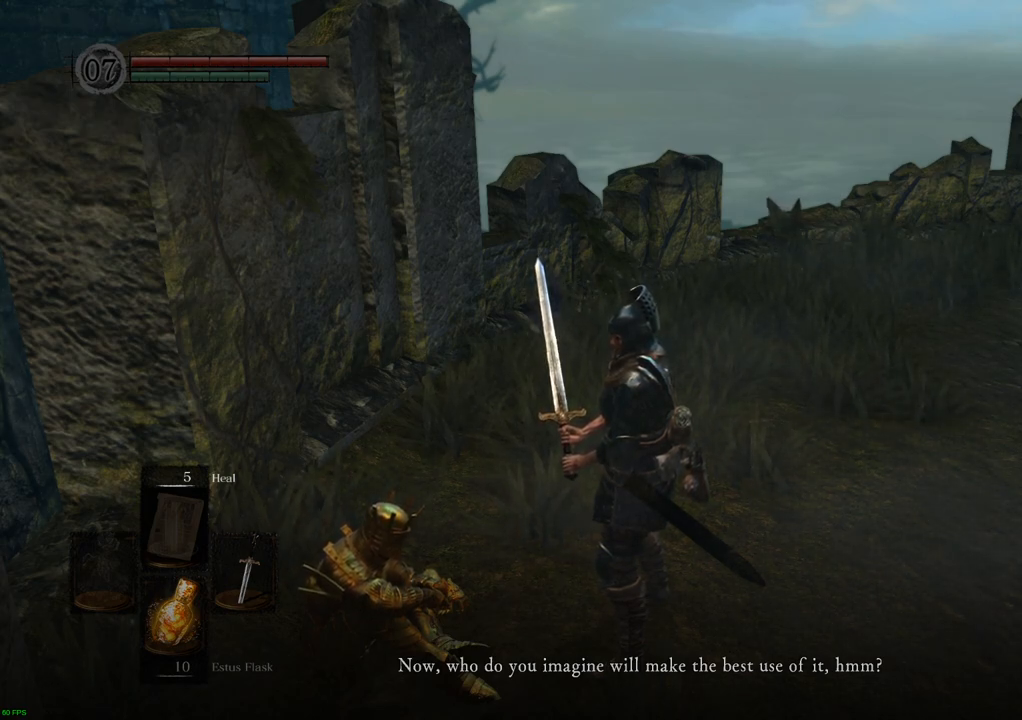
Gameplay with a controller (PlayStation layout); each line is a JSON object with the inputs held at the frame after it. "events" lists button and stick changes between this image and that frame as [ms after this image, input, new state], when the widget could be followed in between. Not read: L3 R3.
{"buttons": [], "left_stick": "center", "right_stick": "center", "events": [[383, "CROSS", "down"], [467, "CROSS", "up"]]}
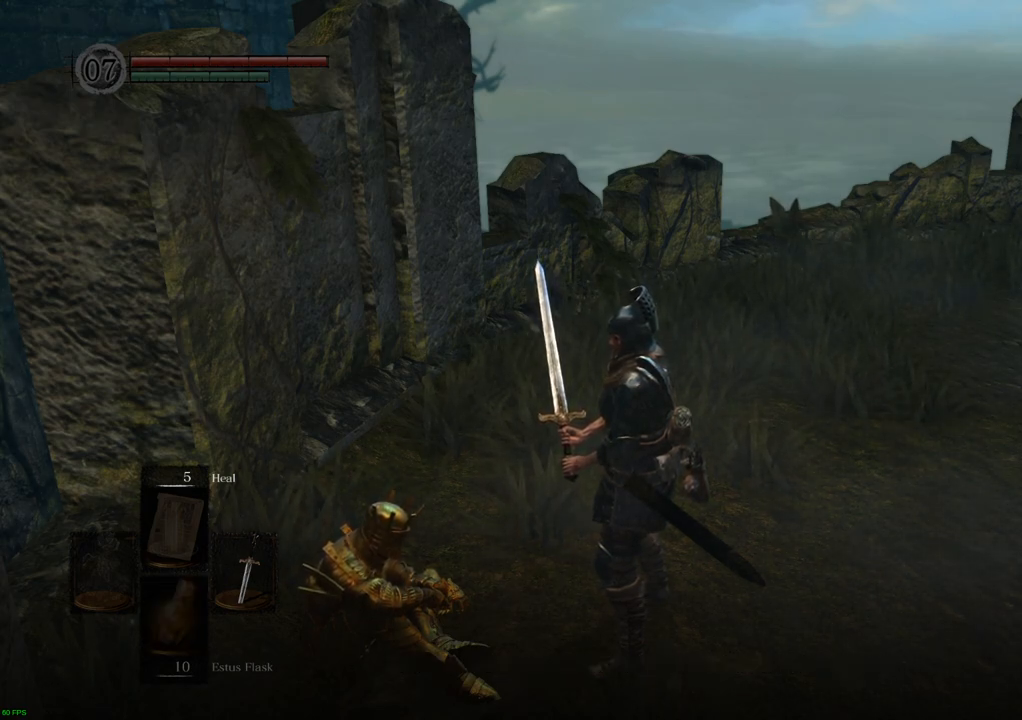
{"buttons": [], "left_stick": "center", "right_stick": "center", "events": []}
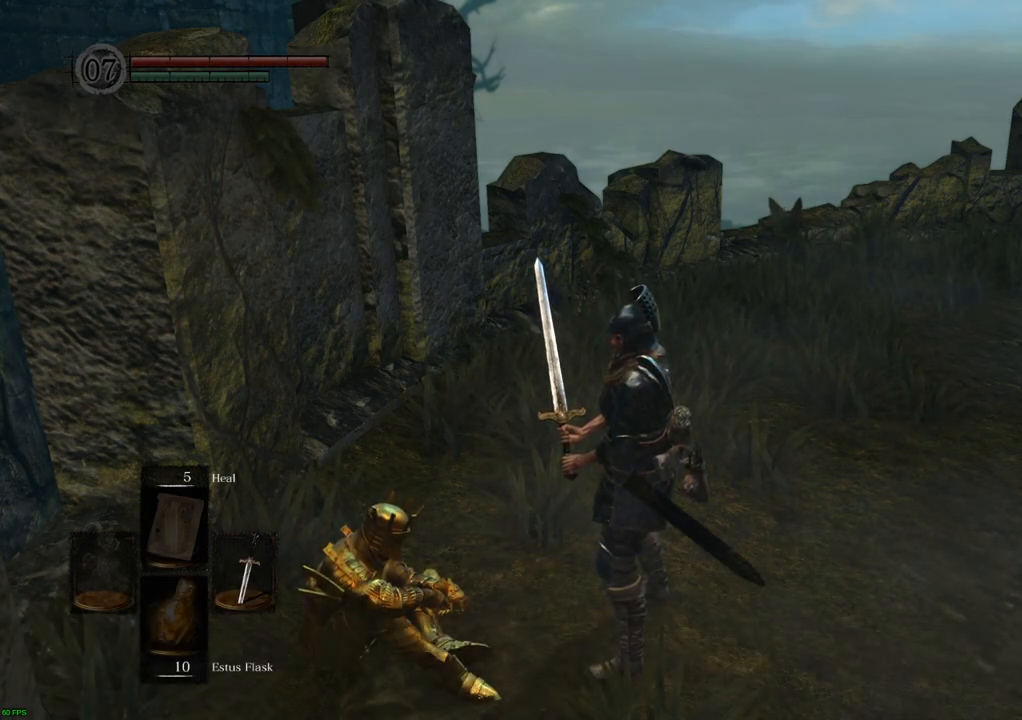
{"buttons": [], "left_stick": "center", "right_stick": "center", "events": []}
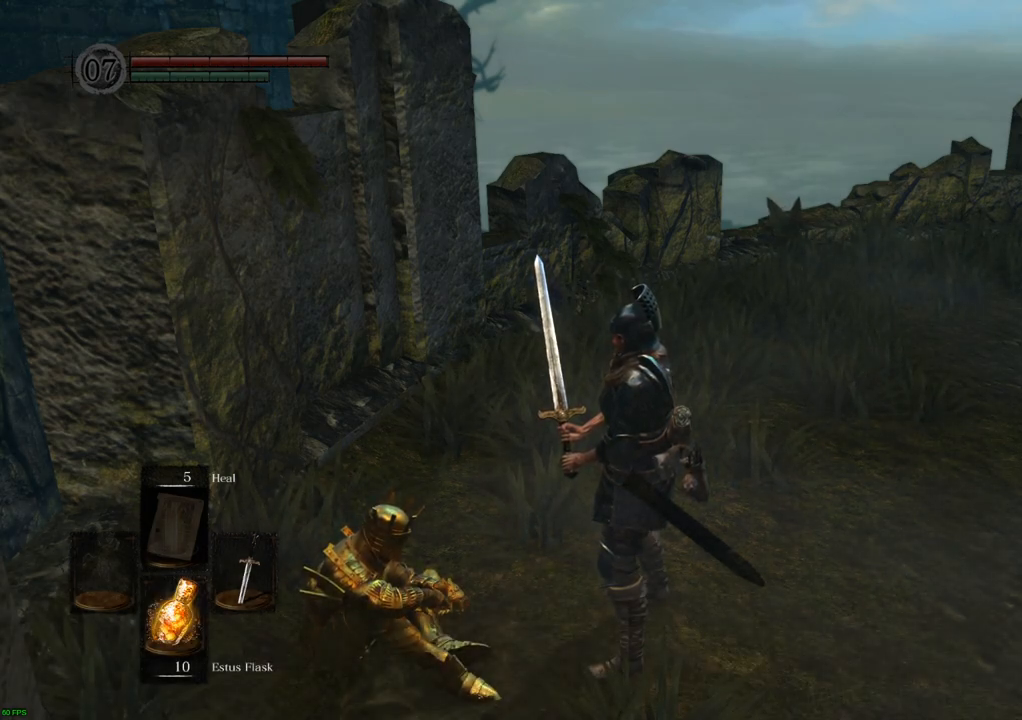
{"buttons": [], "left_stick": "center", "right_stick": "center", "events": []}
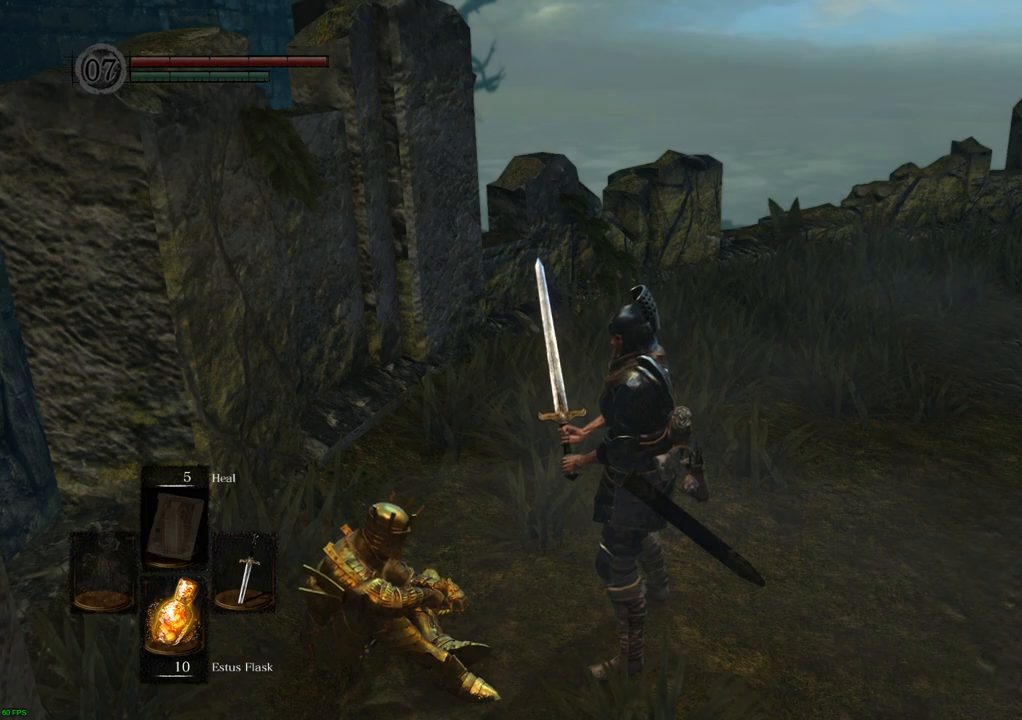
{"buttons": [], "left_stick": "center", "right_stick": "center", "events": []}
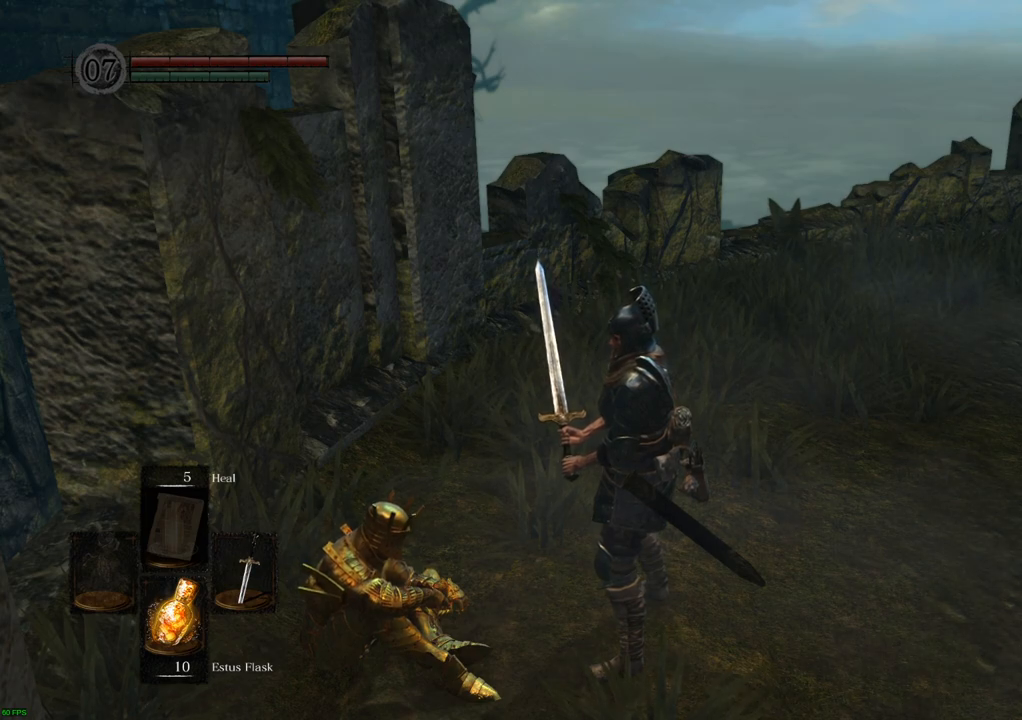
{"buttons": [], "left_stick": "center", "right_stick": "center", "events": []}
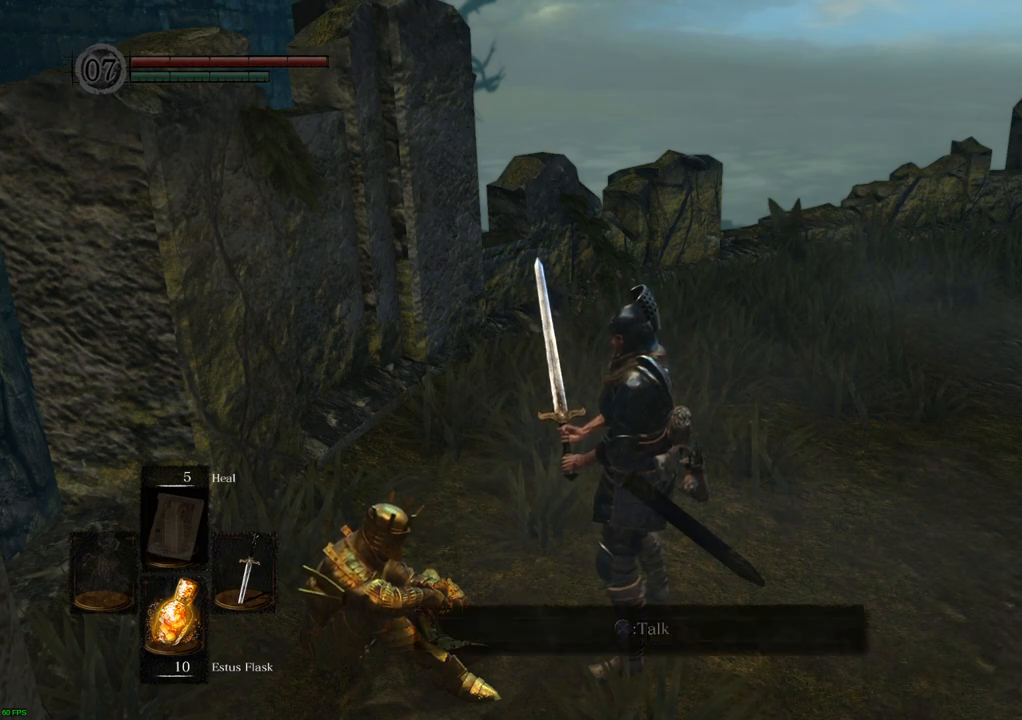
{"buttons": [], "left_stick": "center", "right_stick": "center", "events": [[283, "CROSS", "down"], [367, "CROSS", "up"]]}
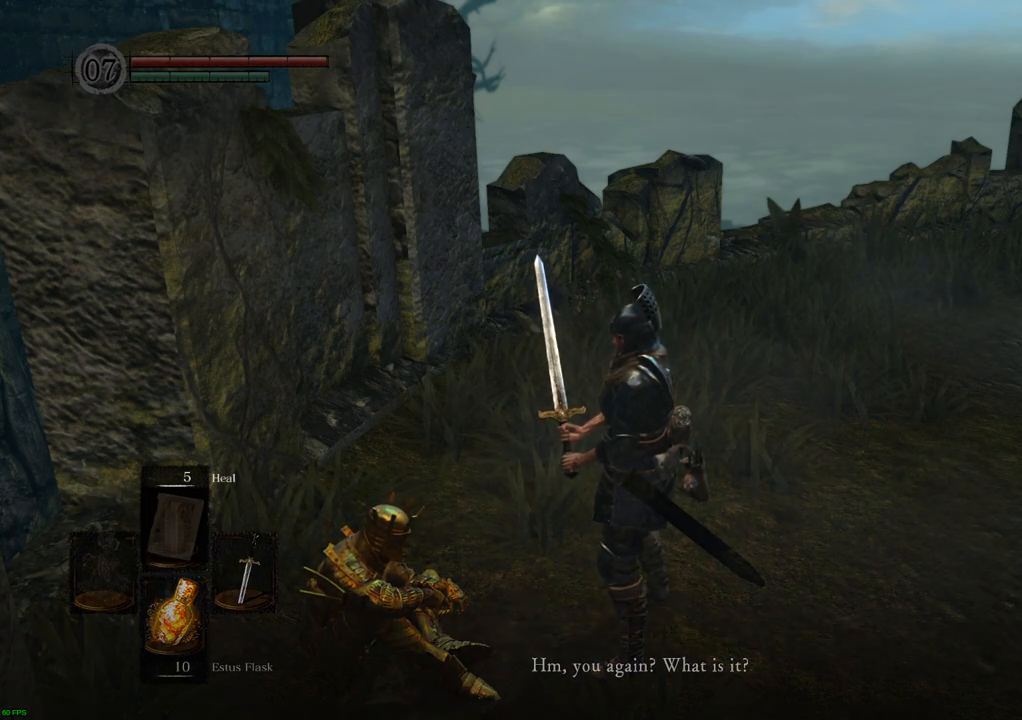
{"buttons": [], "left_stick": "center", "right_stick": "center", "events": []}
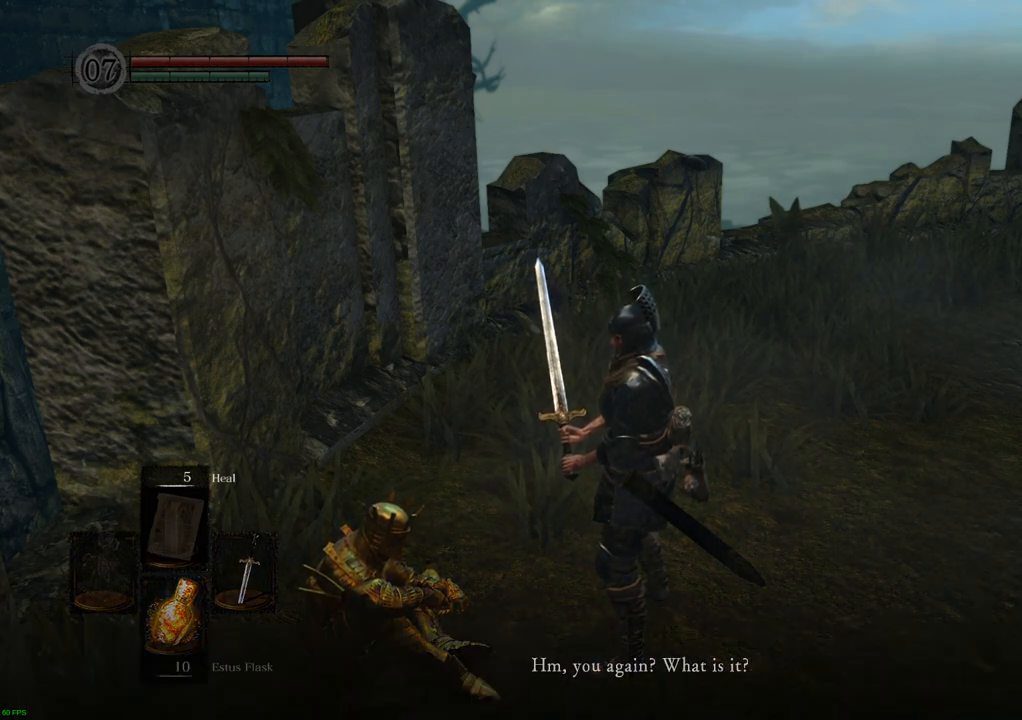
{"buttons": [], "left_stick": "center", "right_stick": "center", "events": [[167, "CROSS", "down"], [267, "CROSS", "up"]]}